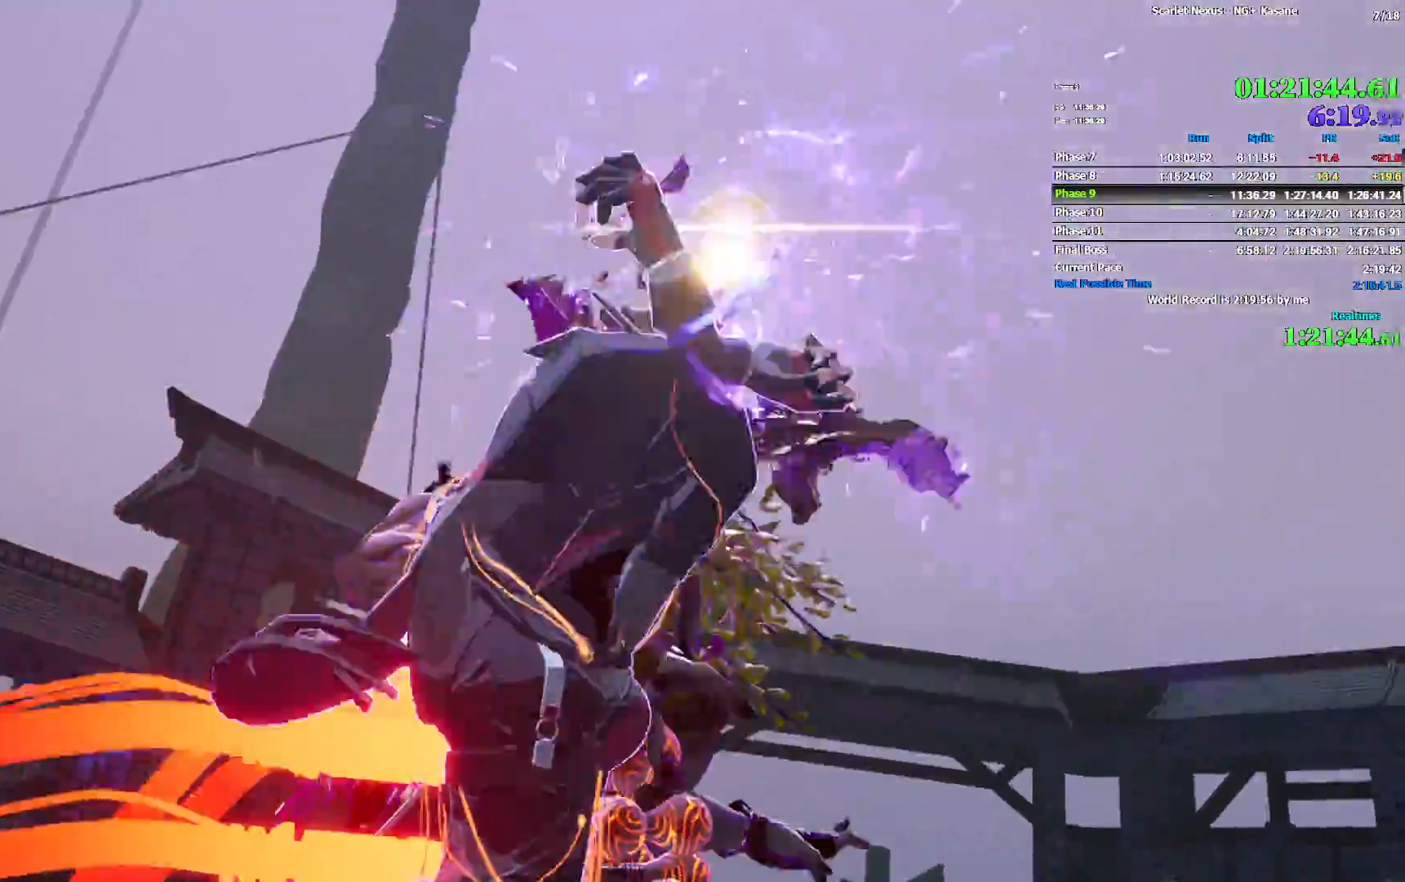
Gameplay with a controller (PlayStation layout); each line is a JSON object with the inputs held at the frame after it (dt_ms = milliseconds from this image to that frame). "events" lists button and stick changes between this image and that frame as [ms after this image, input, new state], when the widget could be followed in between. Not read: L1.
{"dt_ms": 1000, "buttons": [], "left_stick": "up", "right_stick": "center", "events": [[350, "CIRCLE", "down"], [500, "CIRCLE", "up"]]}
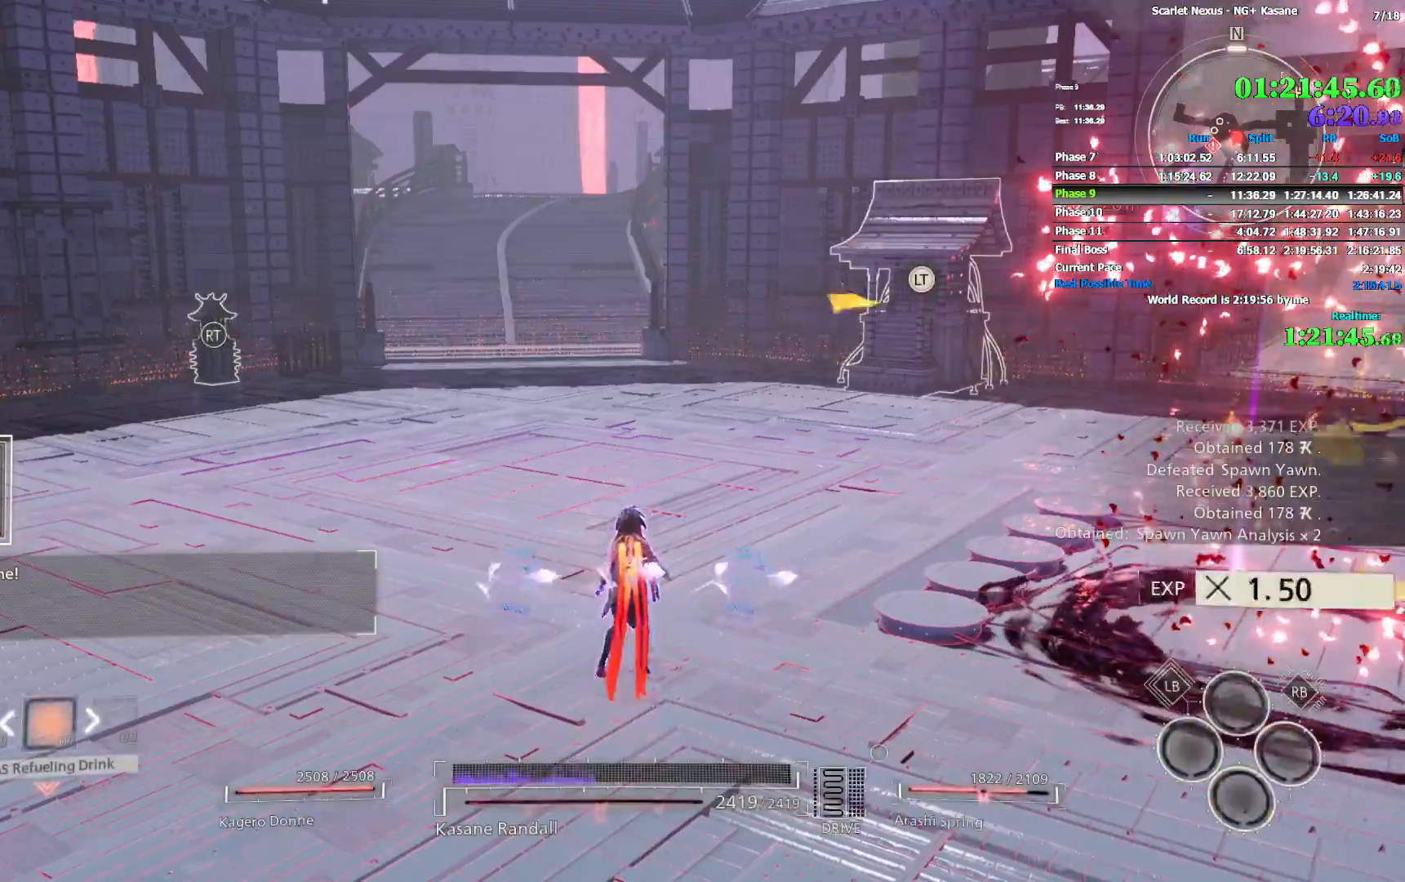
{"dt_ms": 500, "buttons": [], "left_stick": "up-right", "right_stick": "right", "events": [[33, "CIRCLE", "down"], [150, "left_stick", "up-right"], [300, "CIRCLE", "up"], [367, "right_stick", "right"]]}
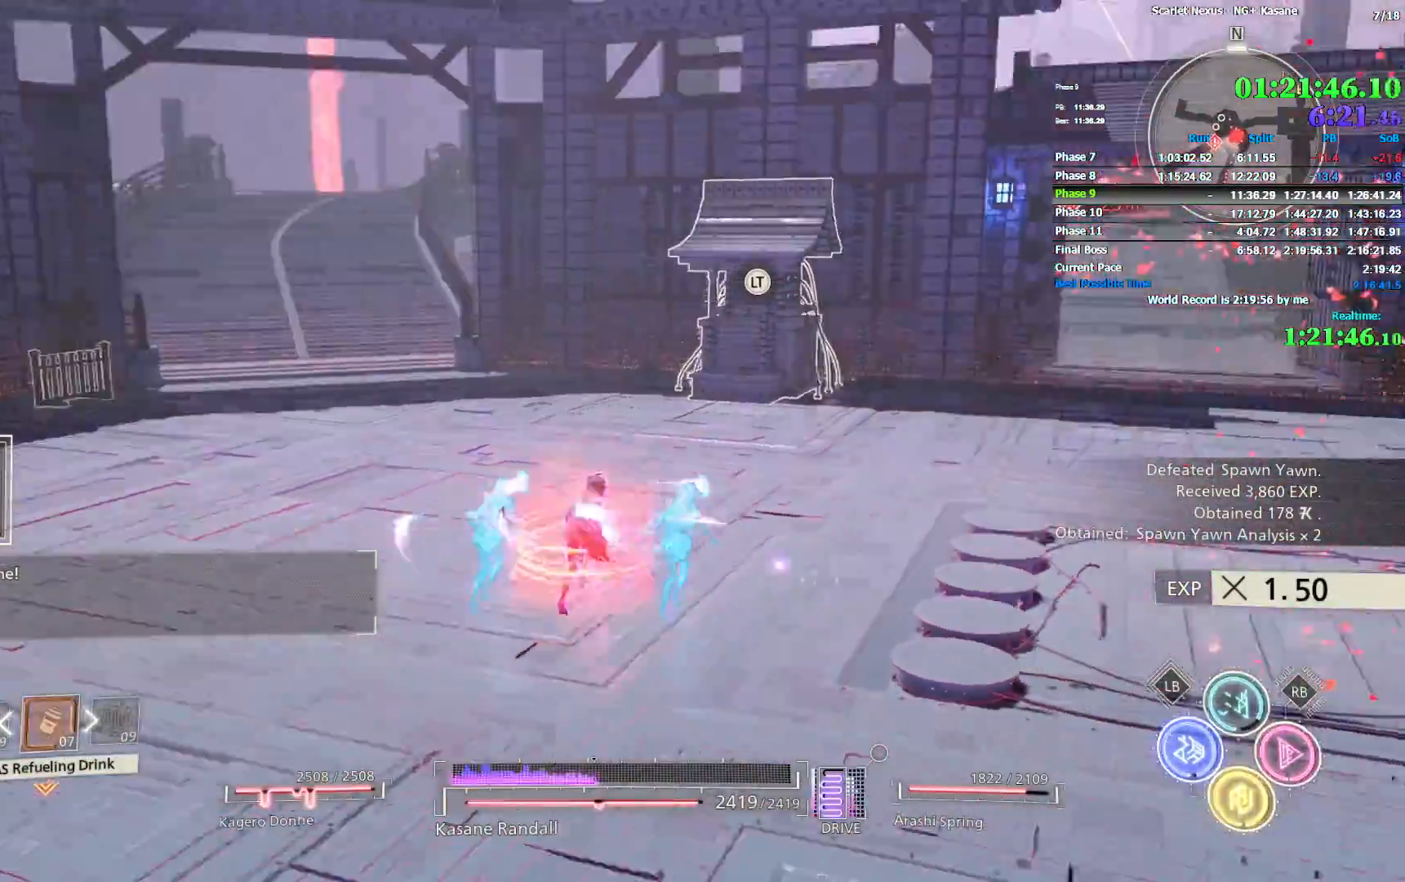
{"dt_ms": 500, "buttons": ["R1"], "left_stick": "up-right", "right_stick": "center", "events": [[83, "R1", "down"], [183, "right_stick", "center"], [250, "SQUARE", "down"], [317, "SQUARE", "up"], [400, "CROSS", "down"], [467, "CROSS", "up"]]}
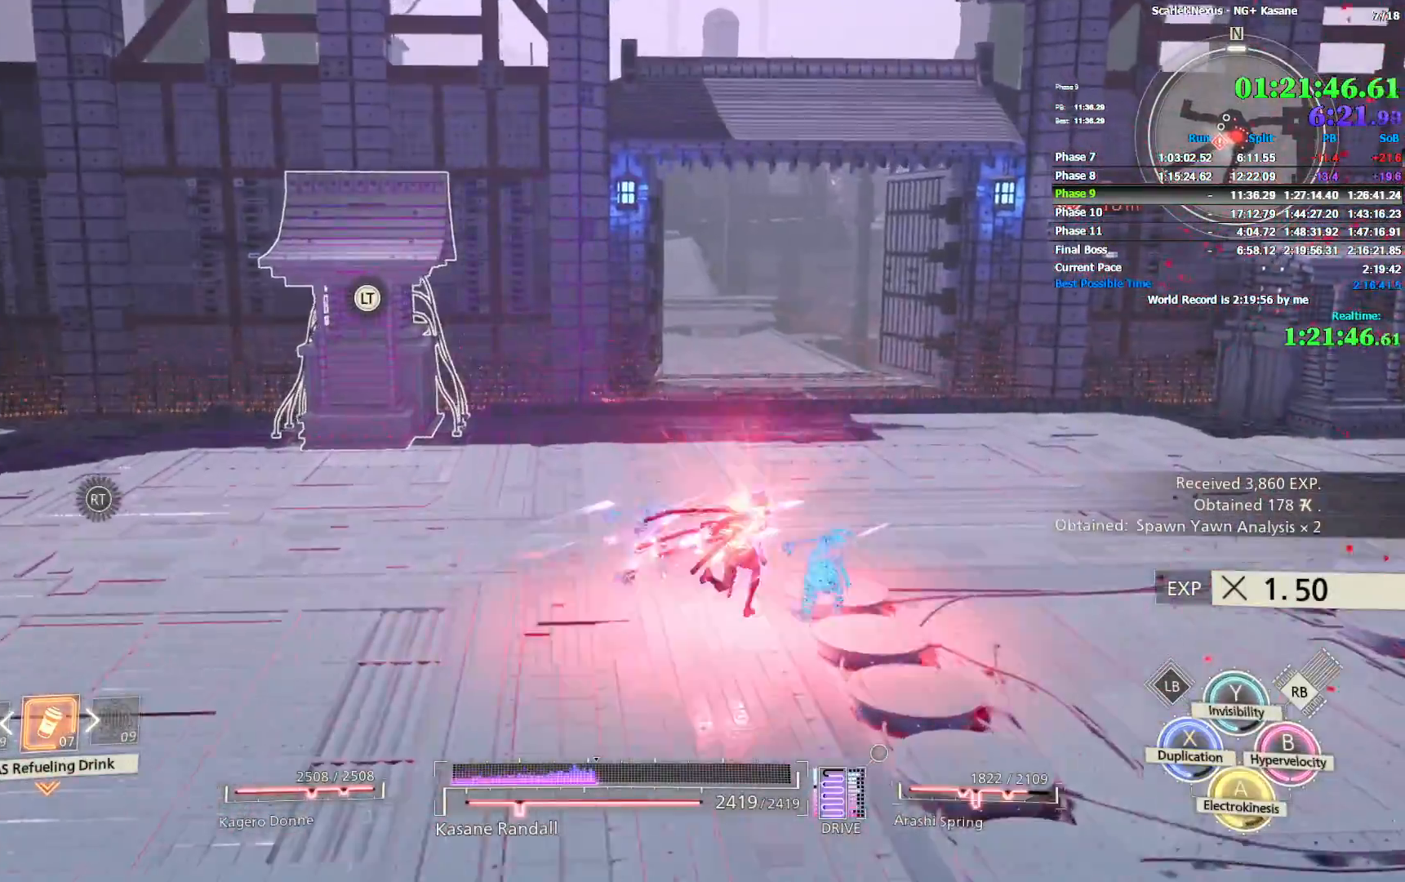
{"dt_ms": 500, "buttons": [], "left_stick": "up", "right_stick": "center", "events": [[100, "R1", "up"], [300, "right_stick", "up"], [367, "right_stick", "center"], [383, "left_stick", "up"]]}
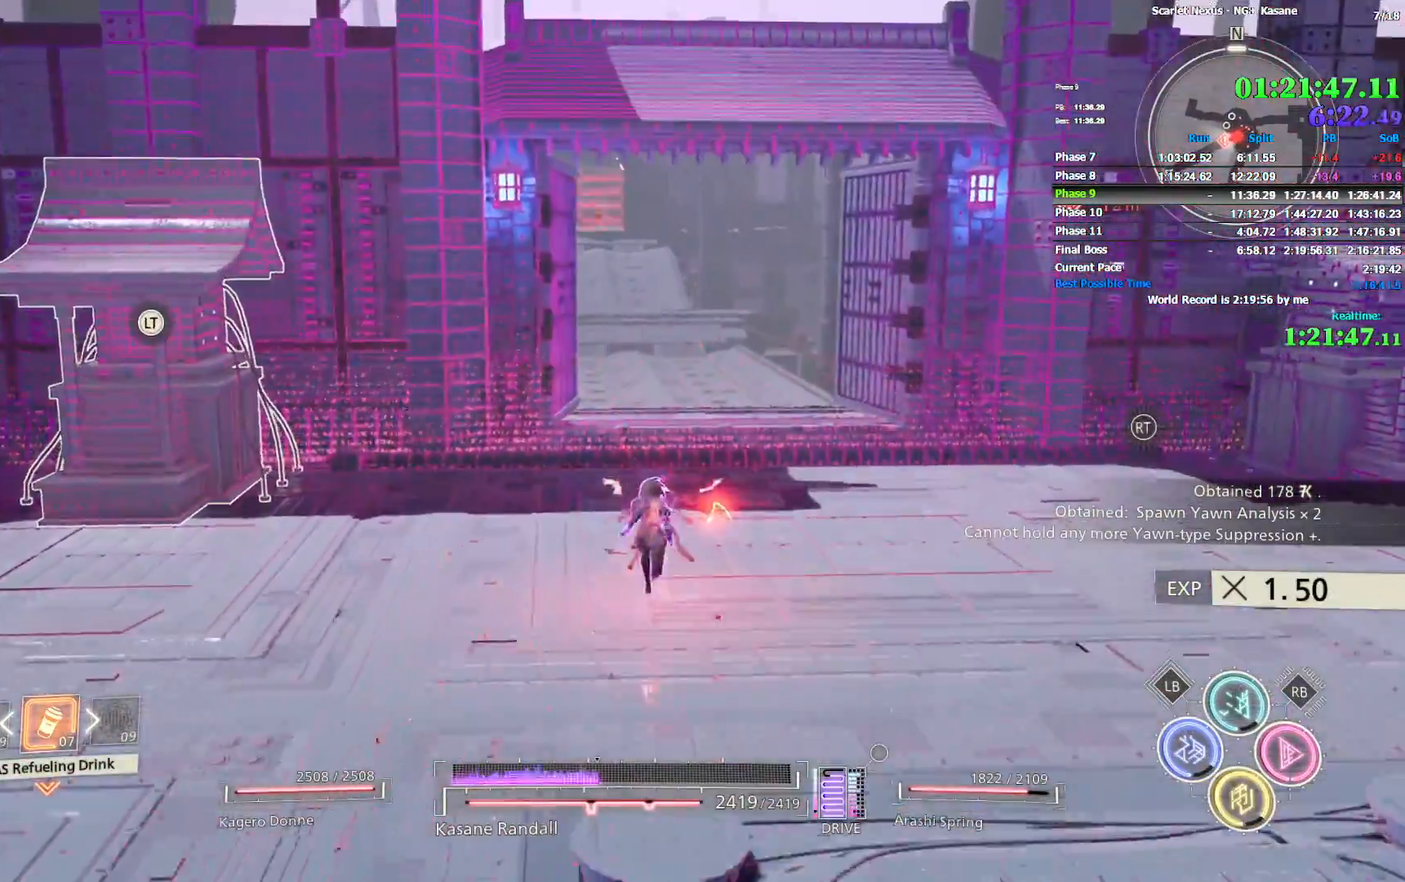
{"dt_ms": 500, "buttons": [], "left_stick": "up", "right_stick": "center", "events": []}
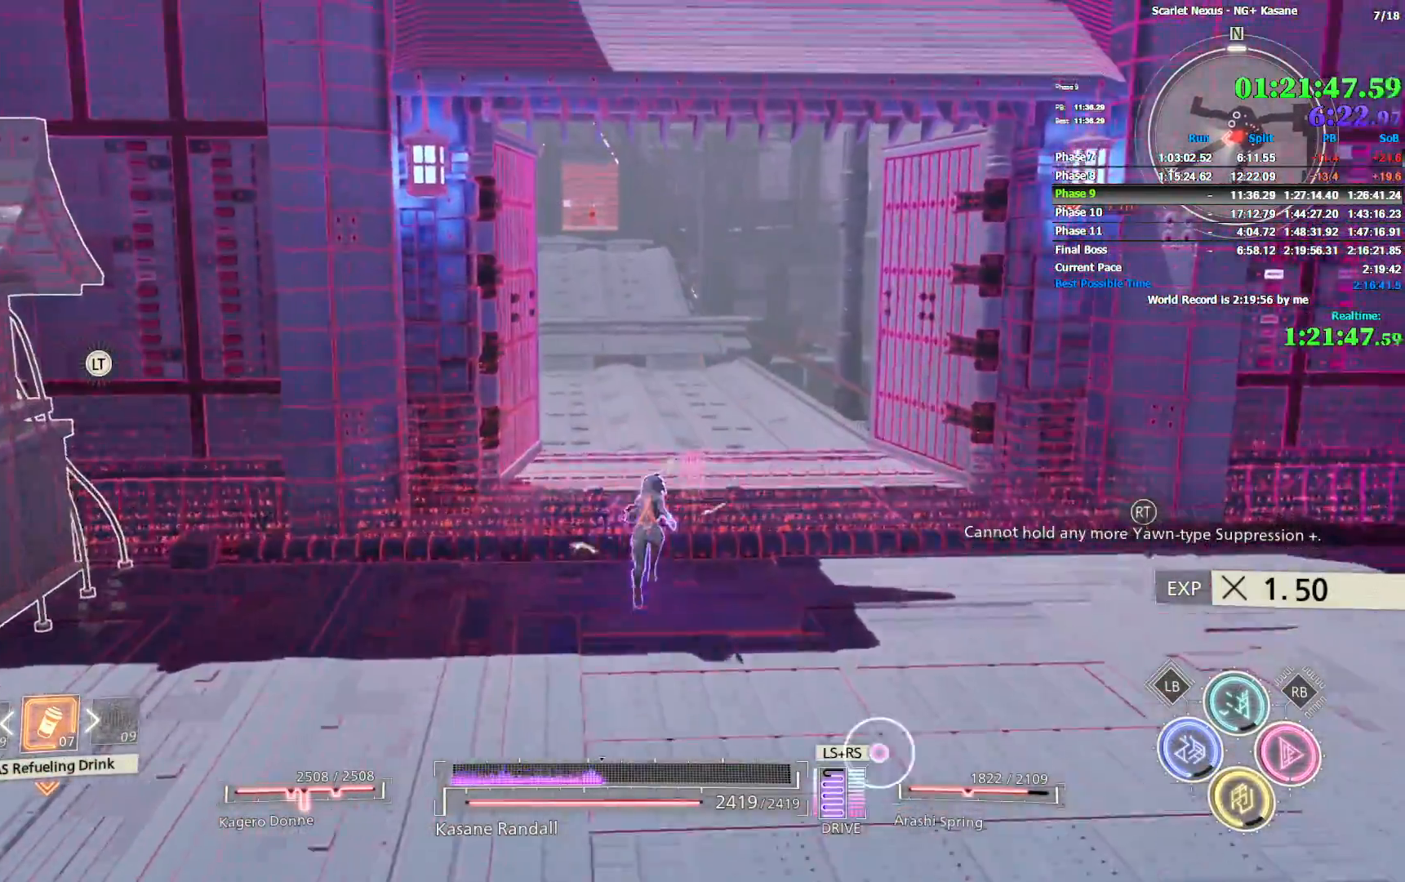
{"dt_ms": 500, "buttons": [], "left_stick": "up", "right_stick": "center", "events": []}
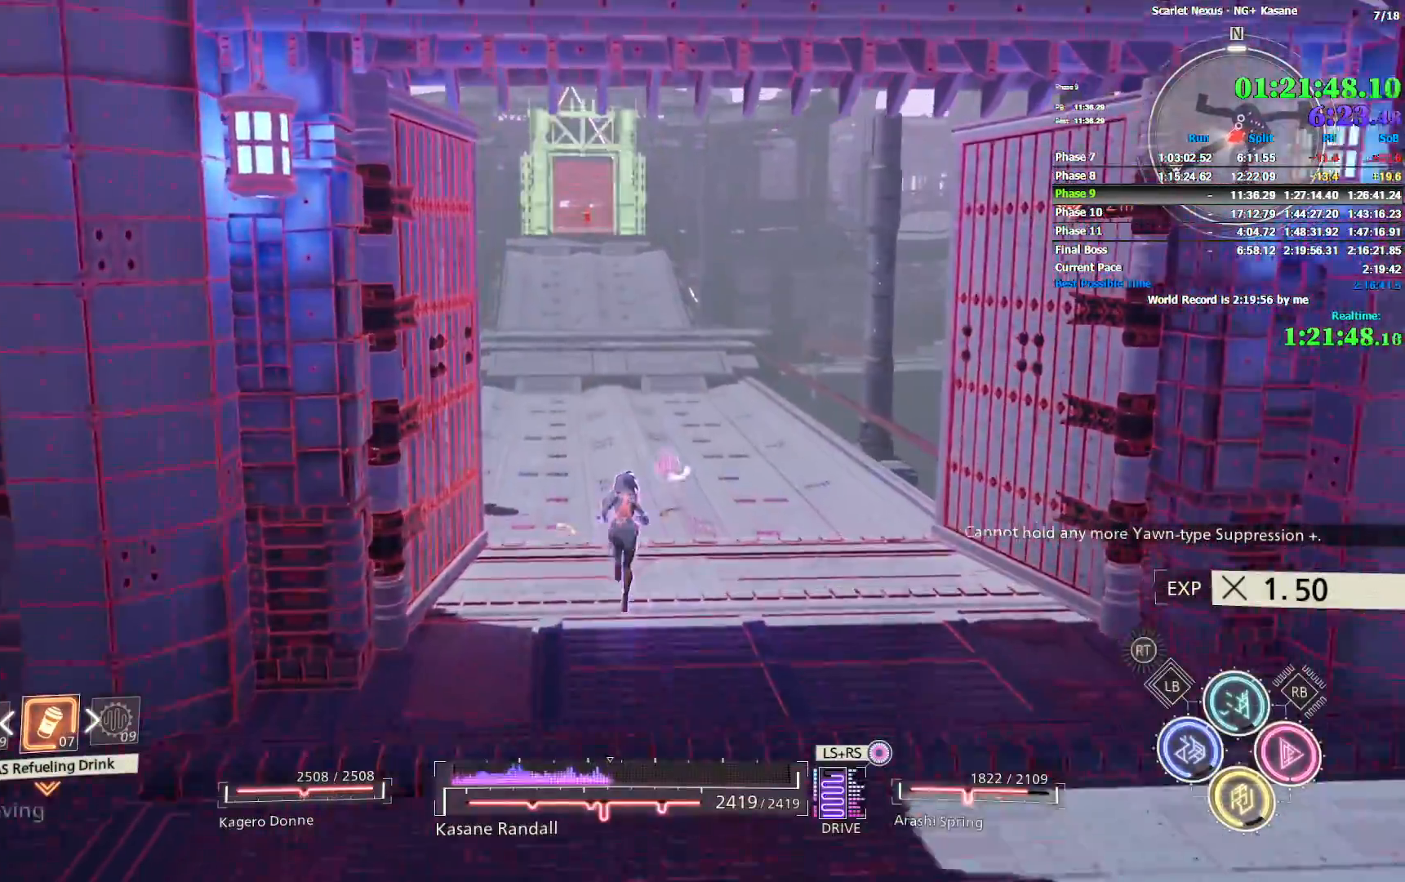
{"dt_ms": 500, "buttons": ["CROSS"], "left_stick": "up", "right_stick": "center", "events": [[267, "CROSS", "down"]]}
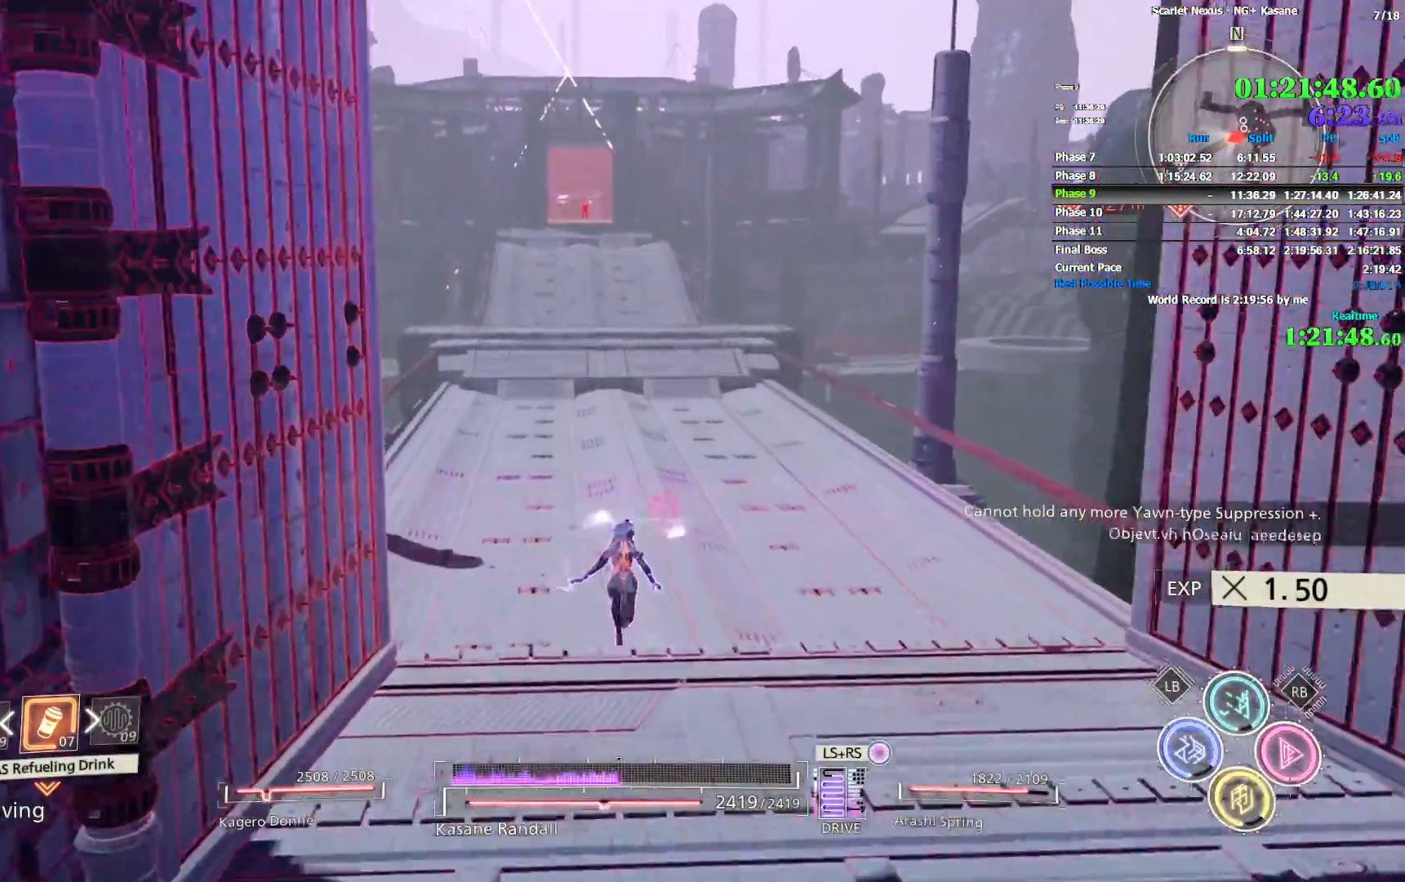
{"dt_ms": 500, "buttons": ["CROSS"], "left_stick": "up", "right_stick": "center", "events": [[17, "CROSS", "up"], [333, "CROSS", "down"]]}
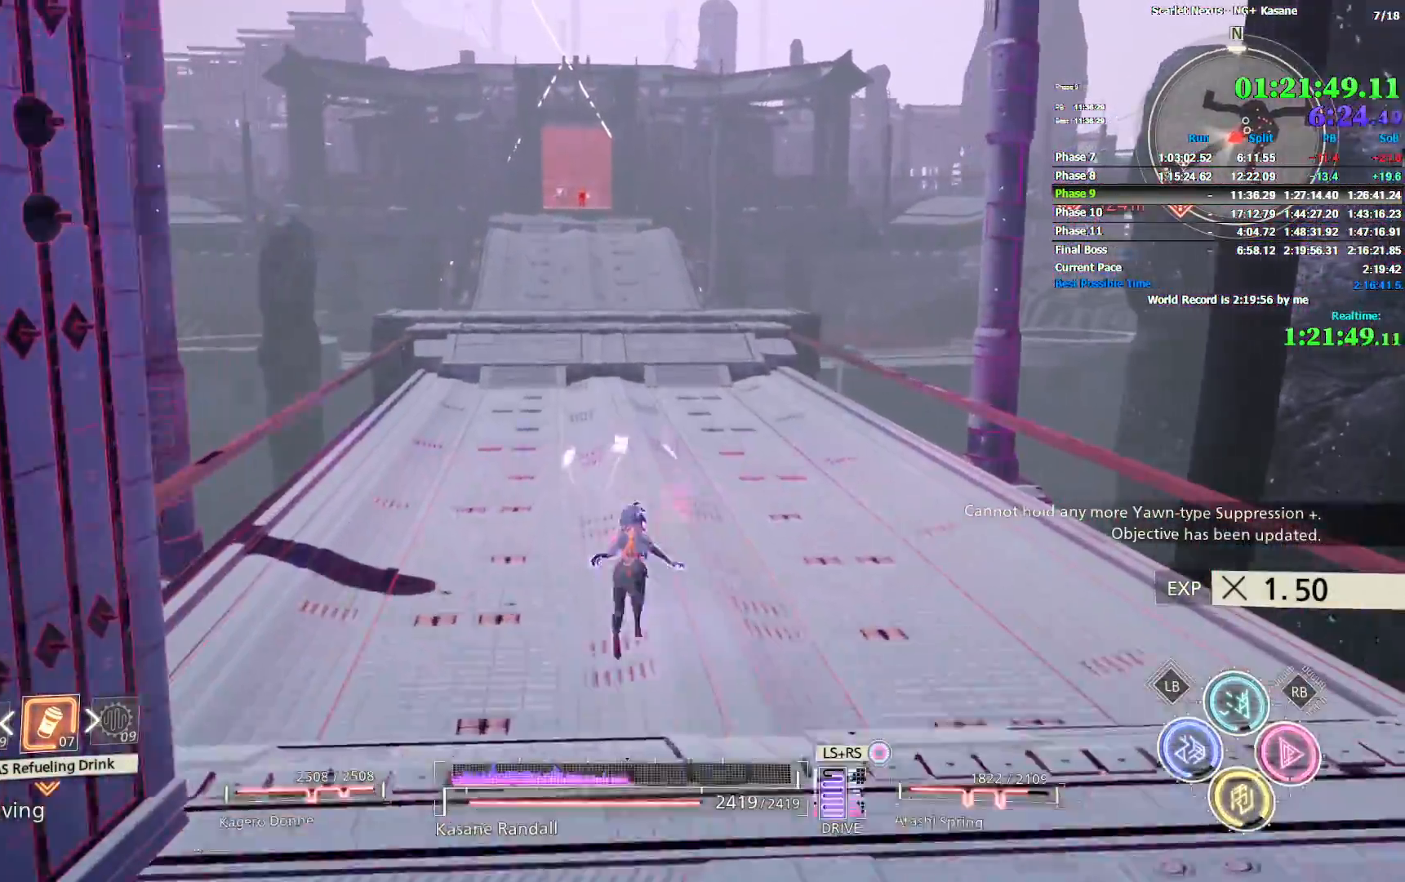
{"dt_ms": 500, "buttons": [], "left_stick": "up", "right_stick": "center", "events": [[67, "CROSS", "up"], [167, "CROSS", "down"], [433, "CROSS", "up"]]}
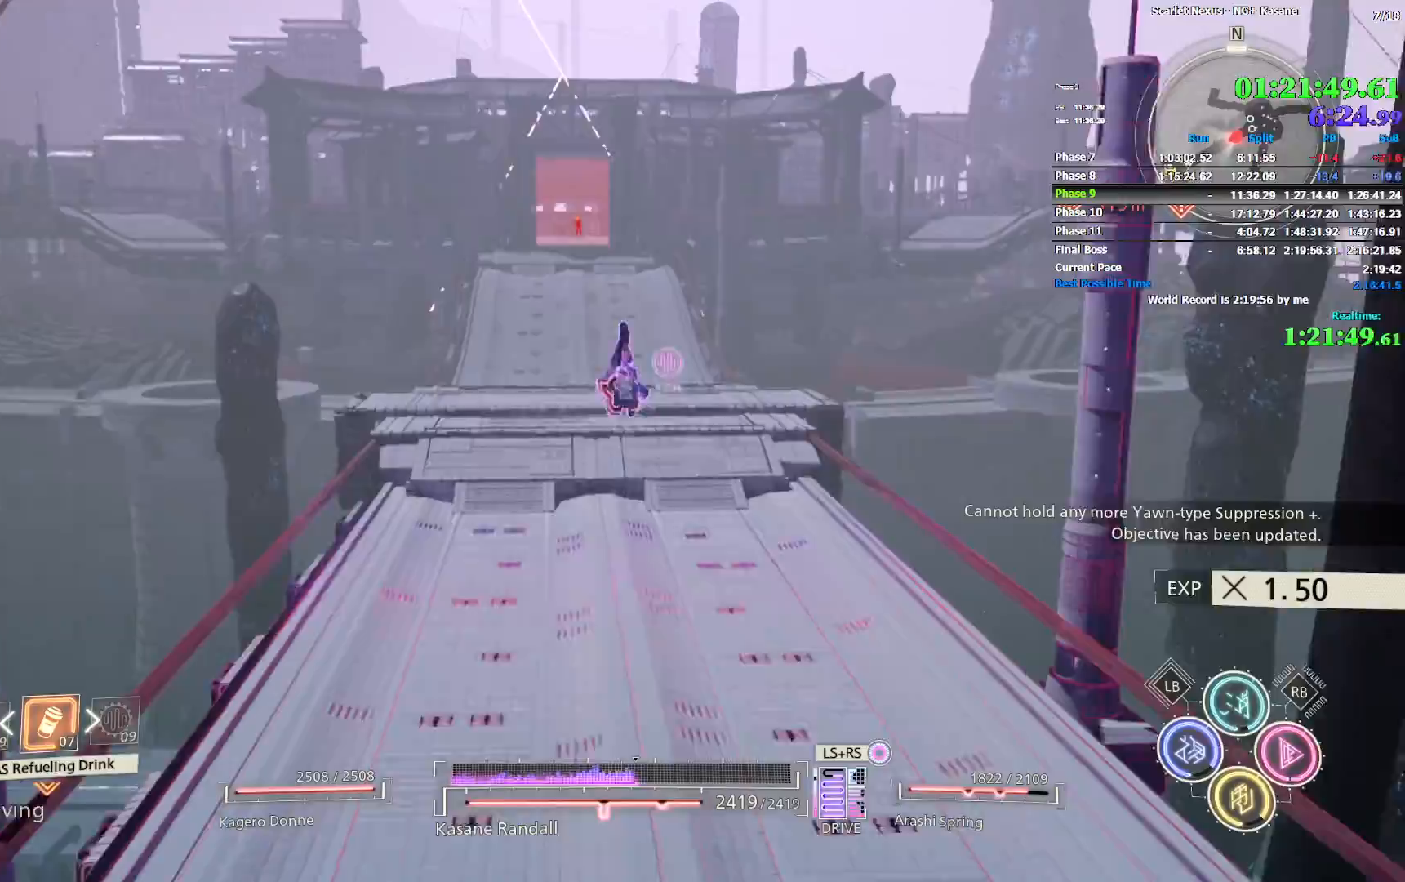
{"dt_ms": 500, "buttons": ["R1"], "left_stick": "up", "right_stick": "center", "events": [[67, "right_stick", "up-left"], [150, "right_stick", "center"], [317, "R1", "down"]]}
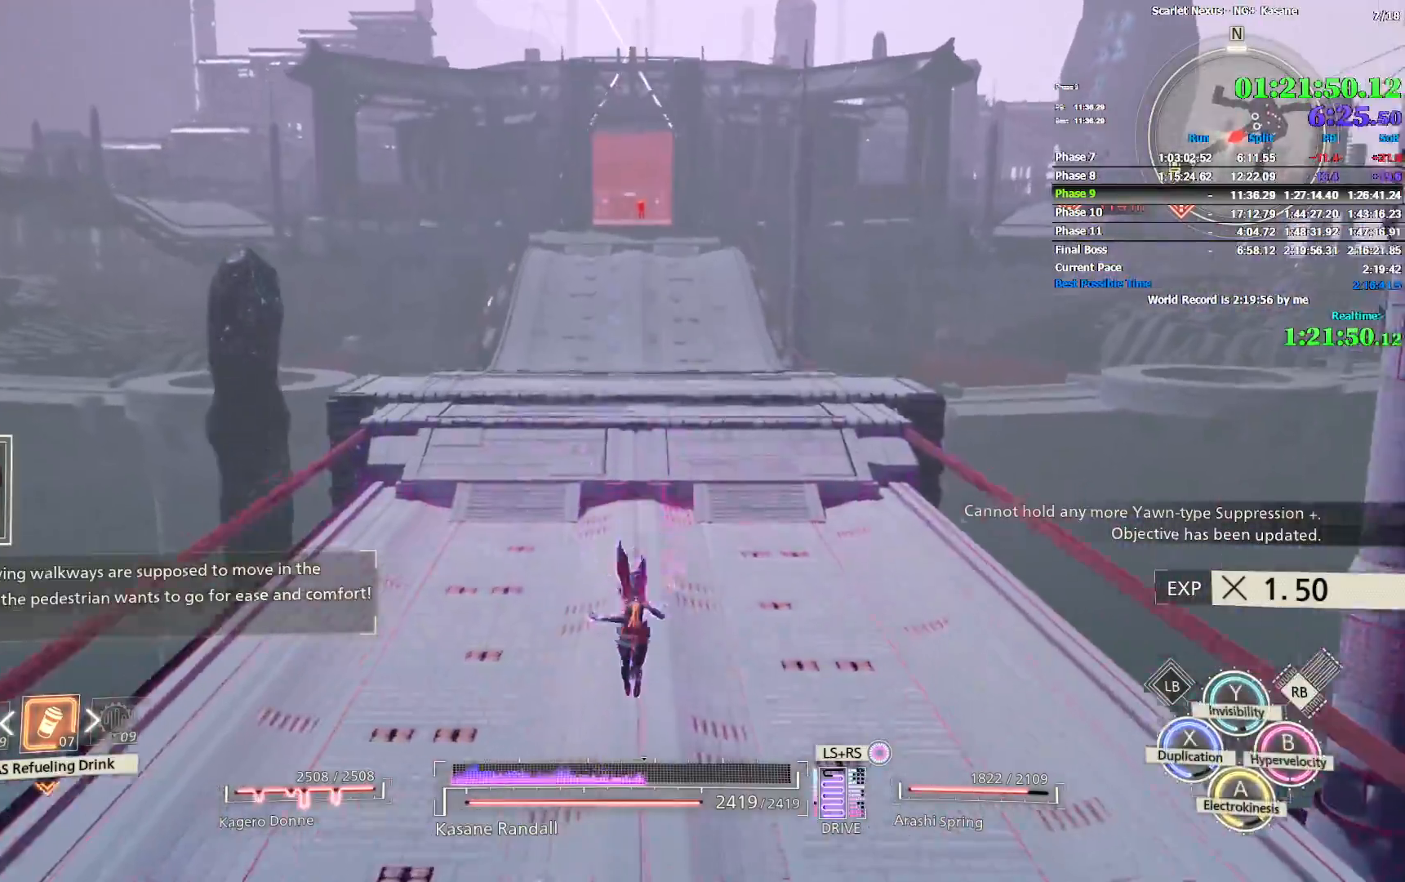
{"dt_ms": 500, "buttons": [], "left_stick": "up", "right_stick": "center", "events": [[217, "CIRCLE", "down"], [333, "CIRCLE", "up"], [333, "R1", "up"]]}
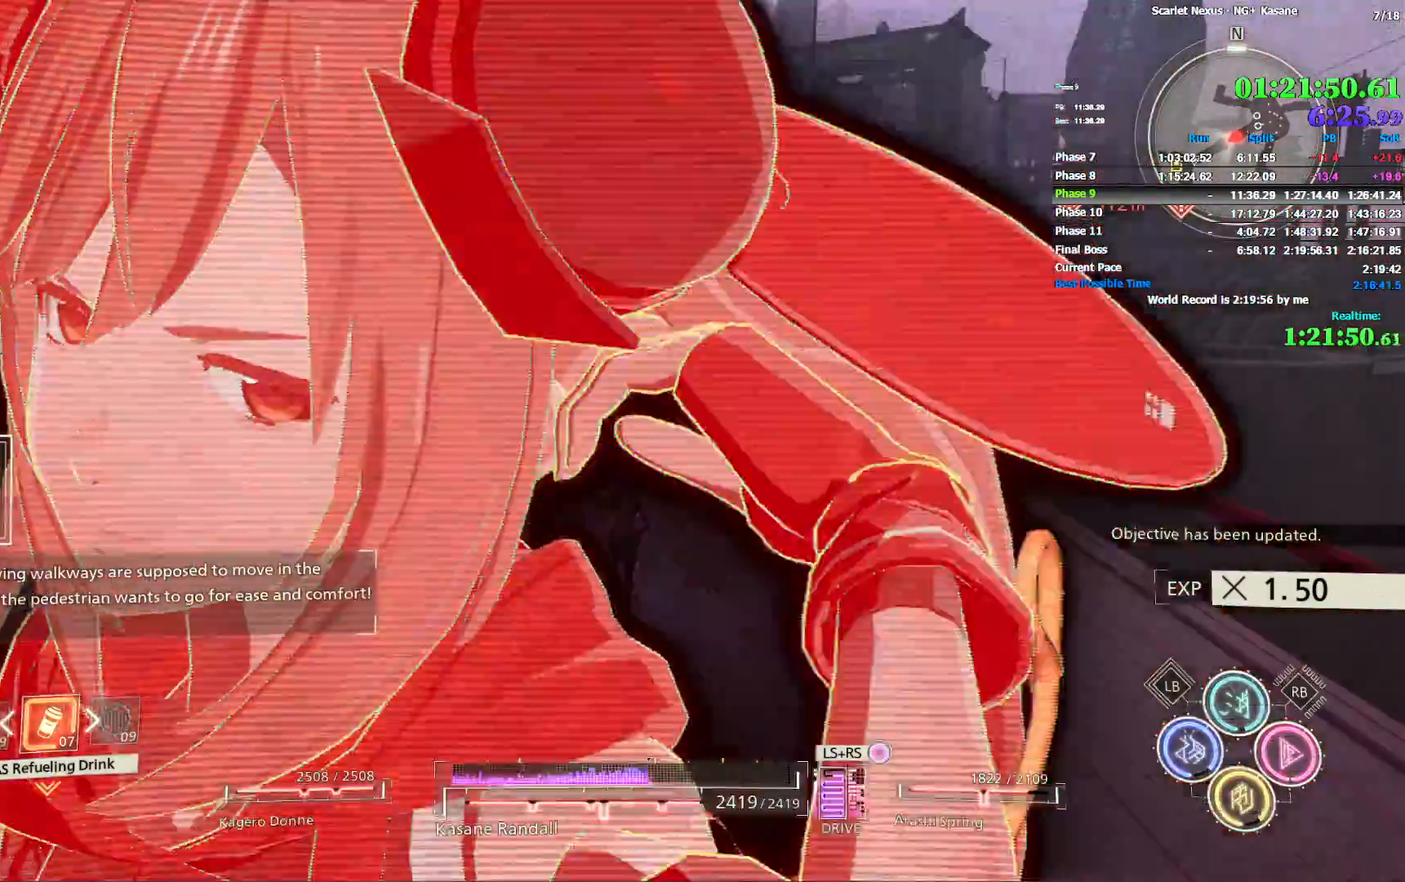
{"dt_ms": 500, "buttons": [], "left_stick": "up", "right_stick": "center", "events": []}
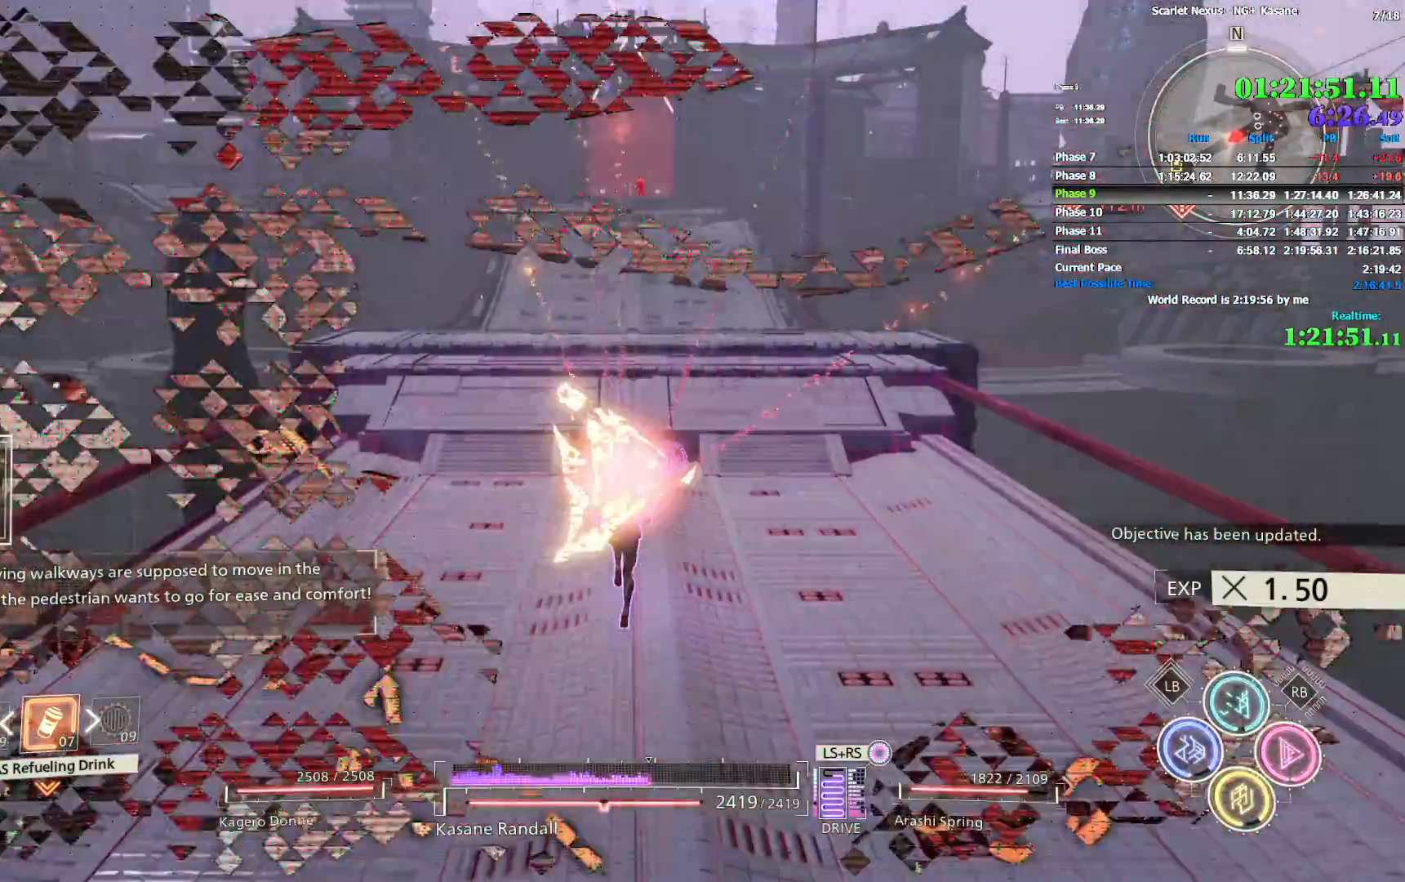
{"dt_ms": 500, "buttons": [], "left_stick": "up", "right_stick": "center", "events": []}
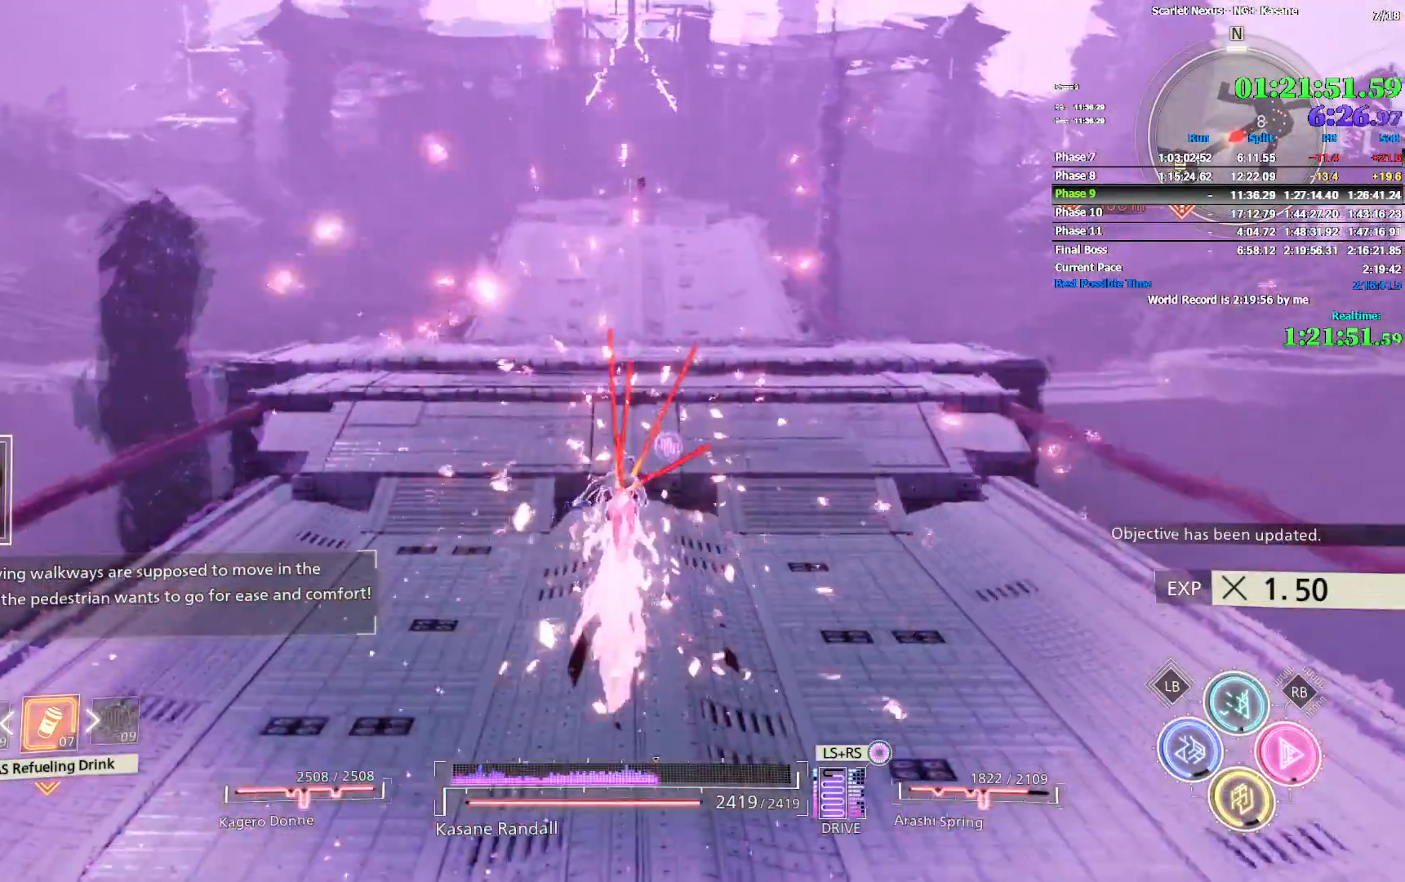
{"dt_ms": 500, "buttons": [], "left_stick": "up", "right_stick": "center", "events": []}
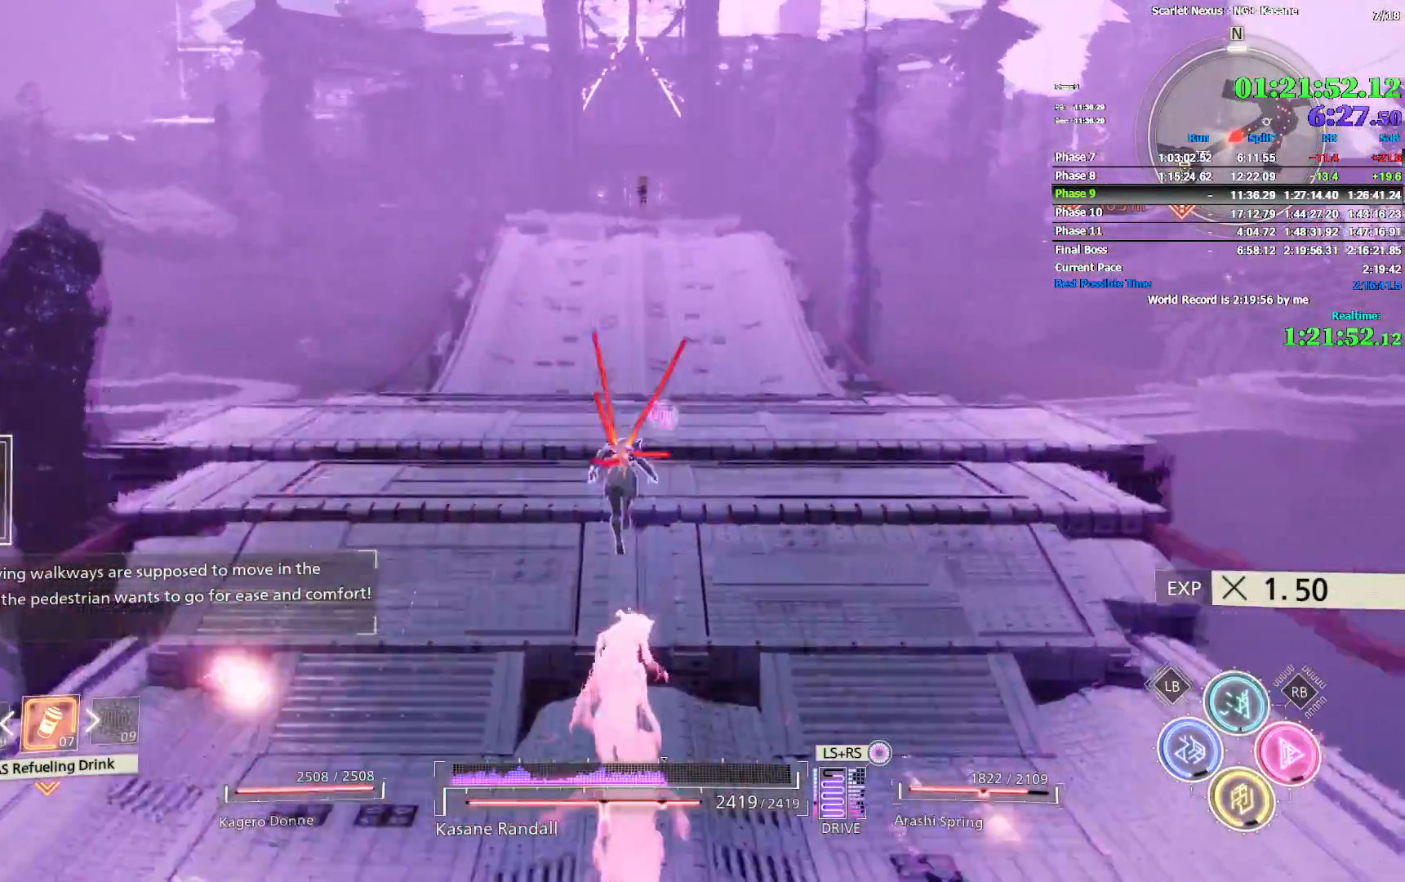
{"dt_ms": 500, "buttons": [], "left_stick": "up", "right_stick": "center", "events": []}
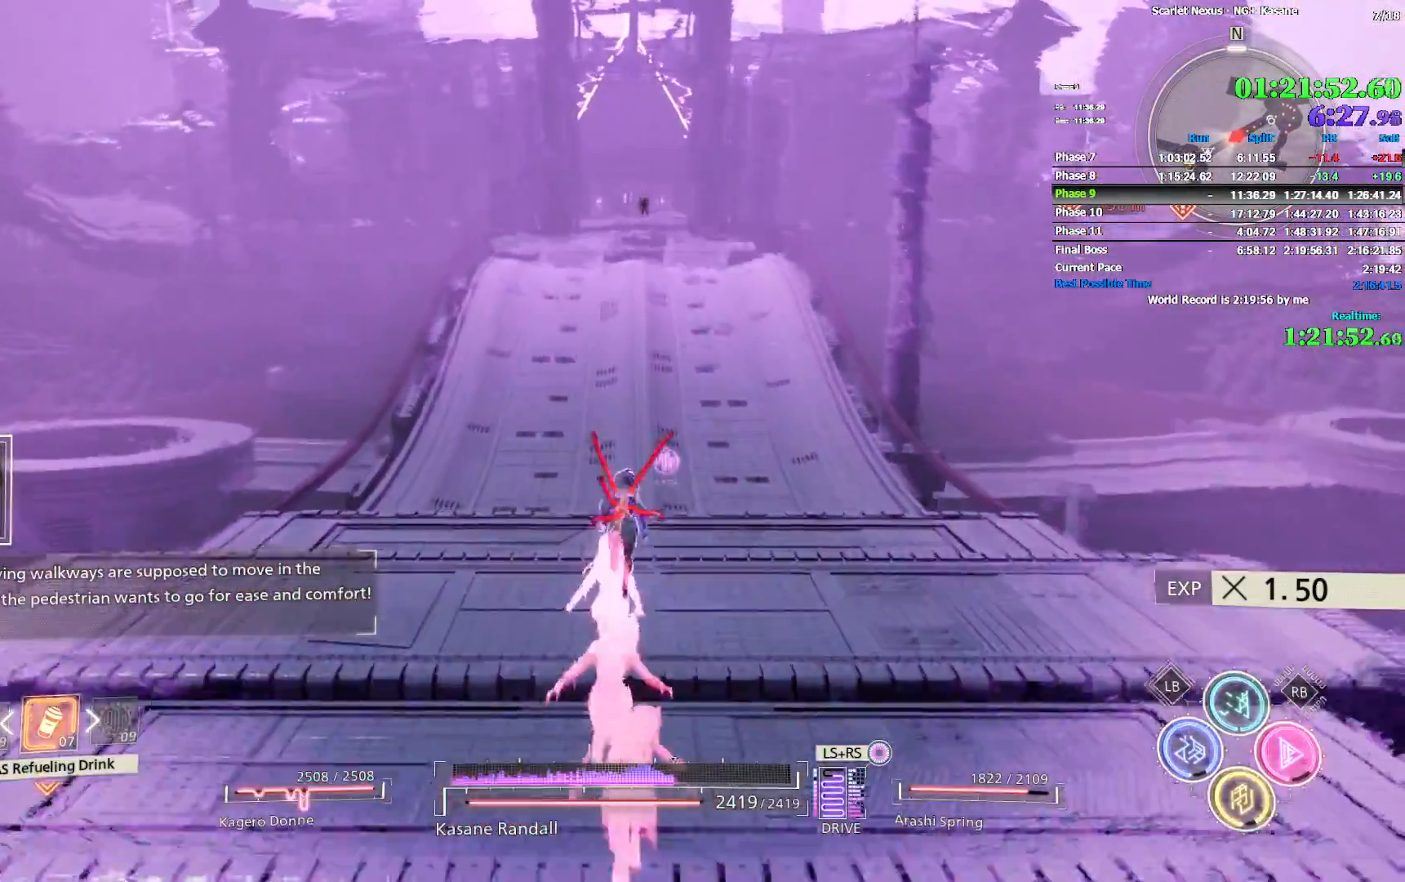
{"dt_ms": 500, "buttons": ["CROSS"], "left_stick": "up", "right_stick": "center", "events": [[67, "CROSS", "down"], [283, "CROSS", "up"], [400, "CROSS", "down"]]}
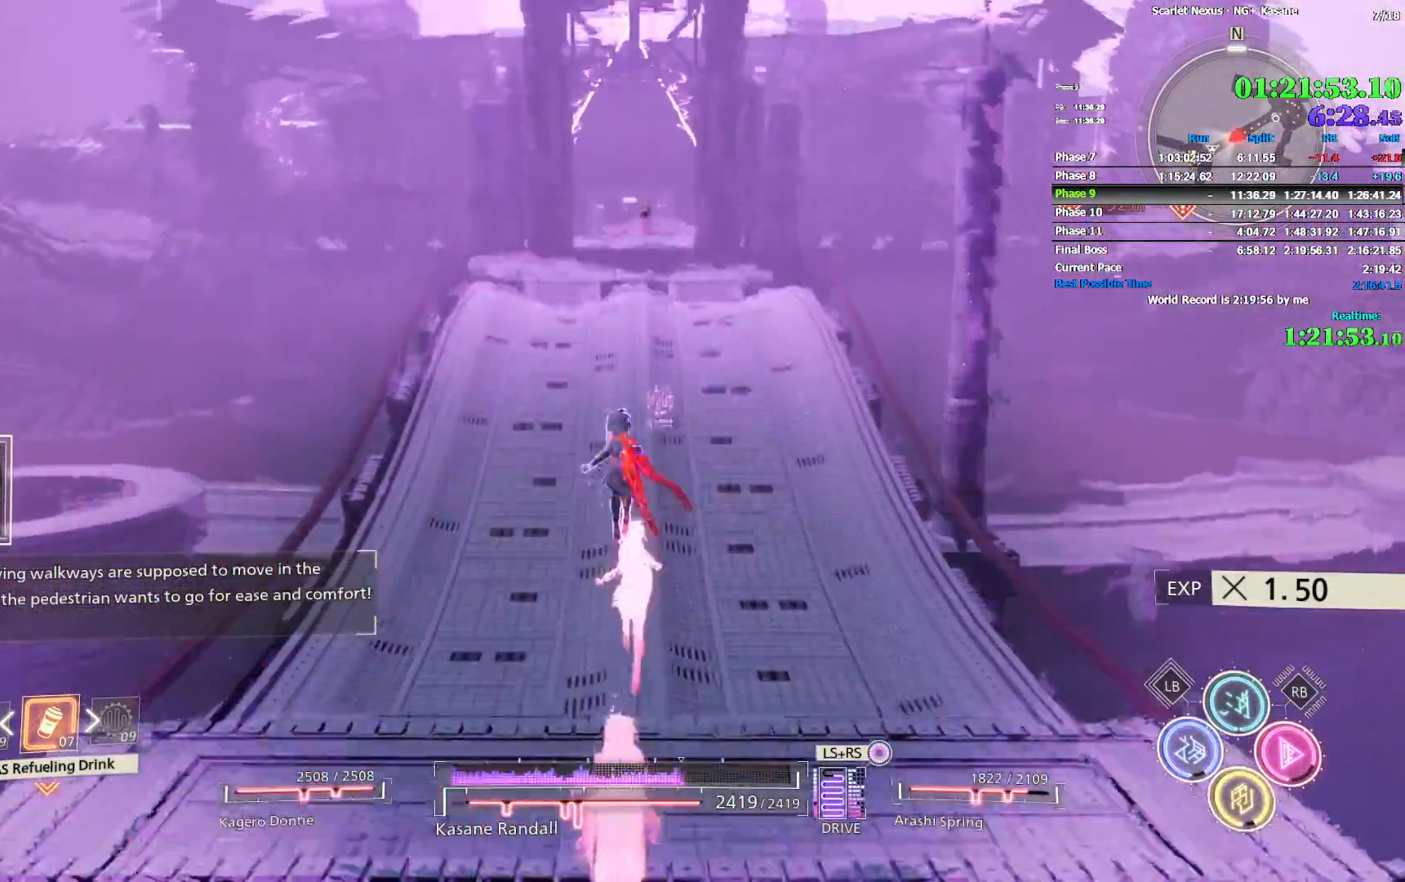
{"dt_ms": 500, "buttons": [], "left_stick": "up", "right_stick": "center", "events": [[67, "CROSS", "up"]]}
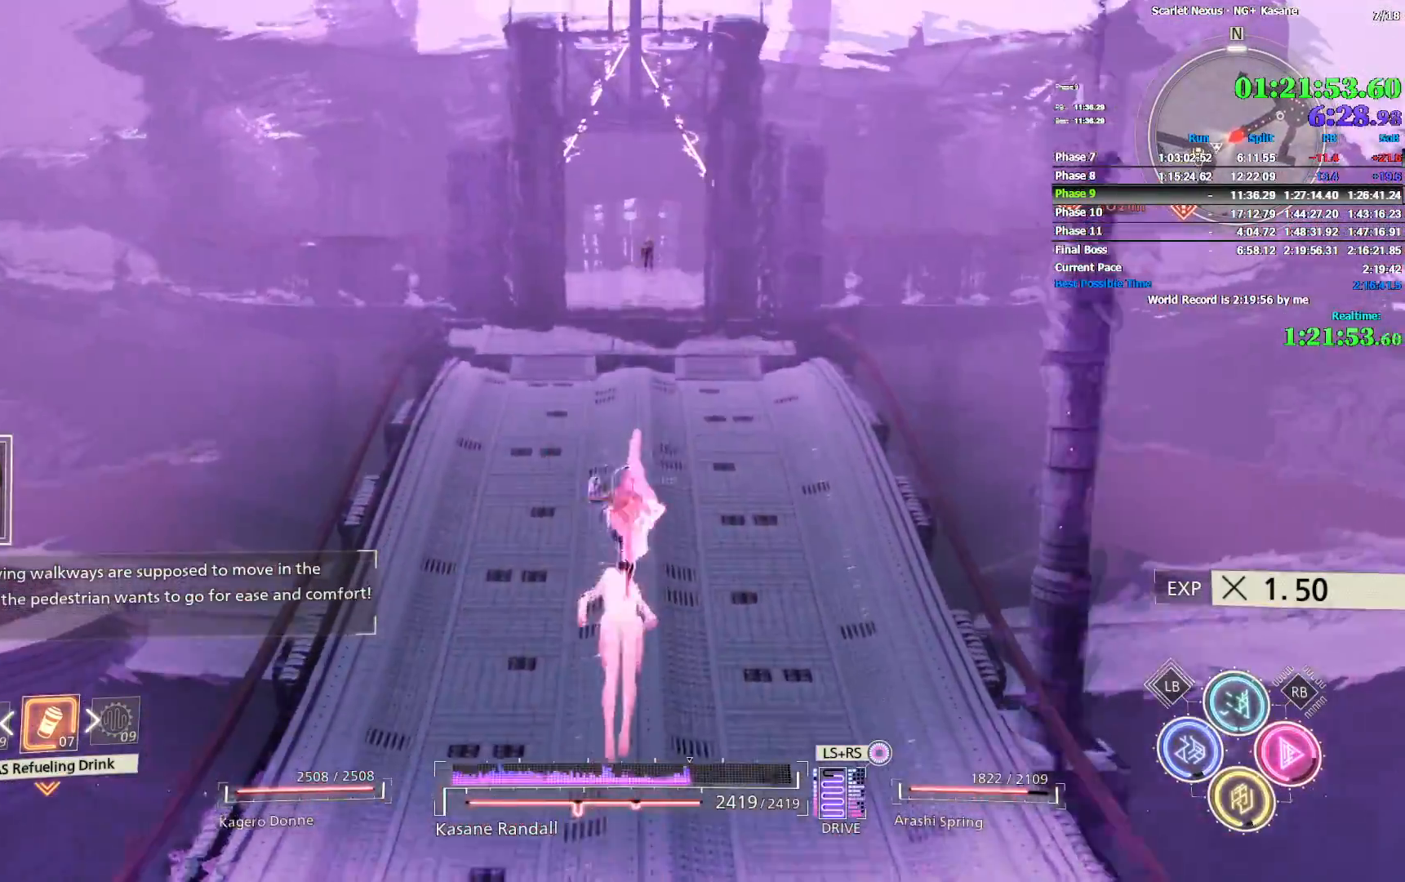
{"dt_ms": 500, "buttons": [], "left_stick": "up", "right_stick": "center", "events": [[200, "right_stick", "left"], [300, "right_stick", "center"]]}